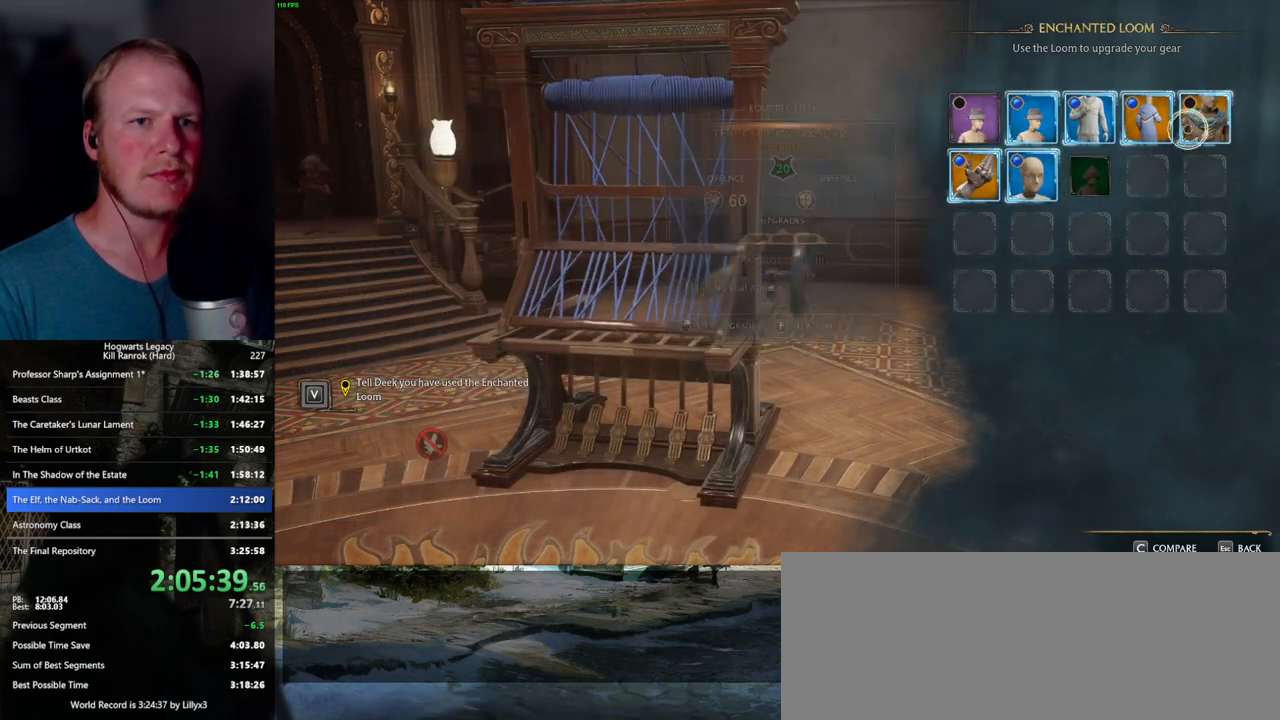
Gameplay with keyboard and mouse; each line is a JSON object with the keys and mouse buttons held at the frame after it. "events" lists presses ("down") and releases ("up") of ".", "/", "0", "1", "2", "3", "4", "5", "6", "7", "8", "9", "a", "alt_l", "alt_r", "b", "backslash", "backspace", "c", "caps_lock", "comma", "ctrl_l", "ctrl_r", "d", "e", "equals", "escape", "f", "f1", "f10", "f11", "f12", "f2", "f3", "f4", "f5", "f6", "f7", "f8", "f9", "g", "h", "i", "j", "k", "l", "lbracket", "m", "minus", "n", "o", "p", "q", "quote", "r", "rbracket", "return", "s", "semicolon", "shift_l", "shift_r", "space", "super_l", "super_r", "t", "tab", "tilde", "u", "v", "w", "x", "y", "z", "mouse_left", "mouse_wheel", "mouse_right", "mouse_mb4" and "mouse_mb5" between this image and that frame as [ms after this image, input, new state], when the widget could be followed in between. "mouse_left", "mouse_wheel", "mouse_right", "mouse_mb4", "mouse_mb5" = the "left", "wheel", "right", "mb4", "mb5" buttons of the "mouse" list. No other keys are recorded. "wheel" means that the mouse wheel is clicked or scrolled. Mouse movement is not recorded.
{"keys": [], "mouse": [], "events": [[67, "f", "down"], [167, "f", "up"]]}
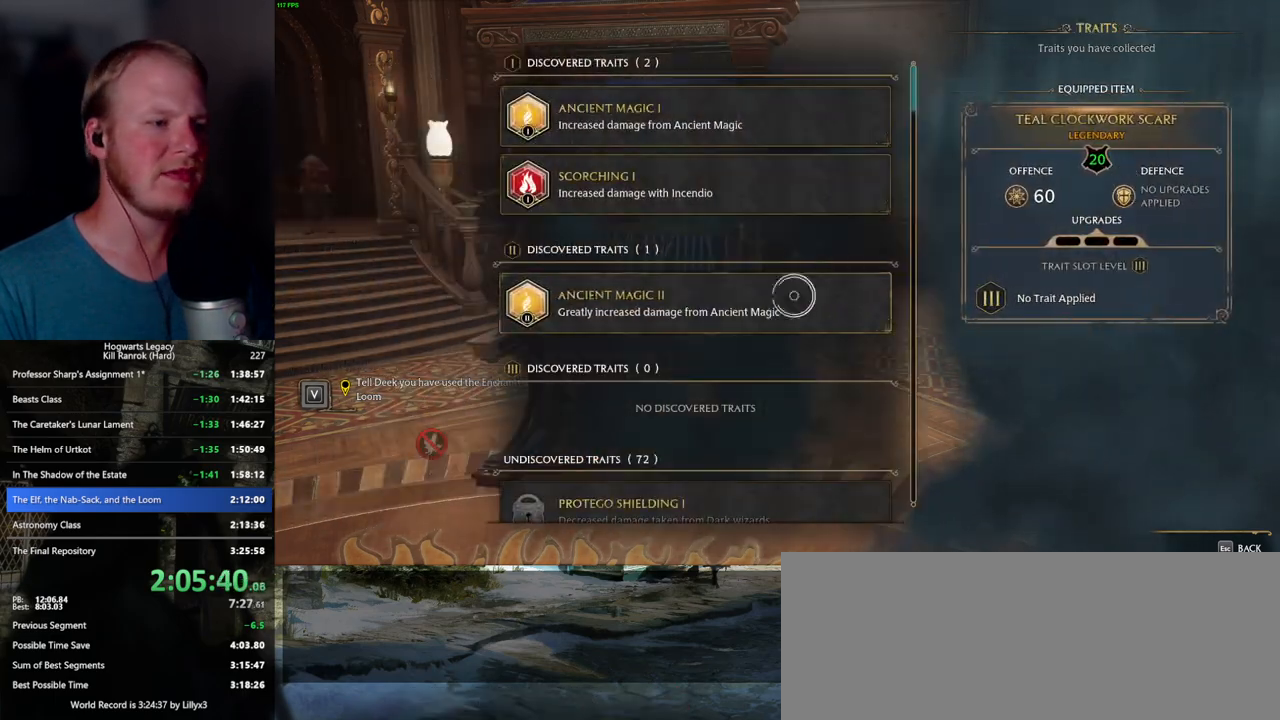
{"keys": [], "mouse": ["left"], "events": [[100, "mouse_left", "down"]]}
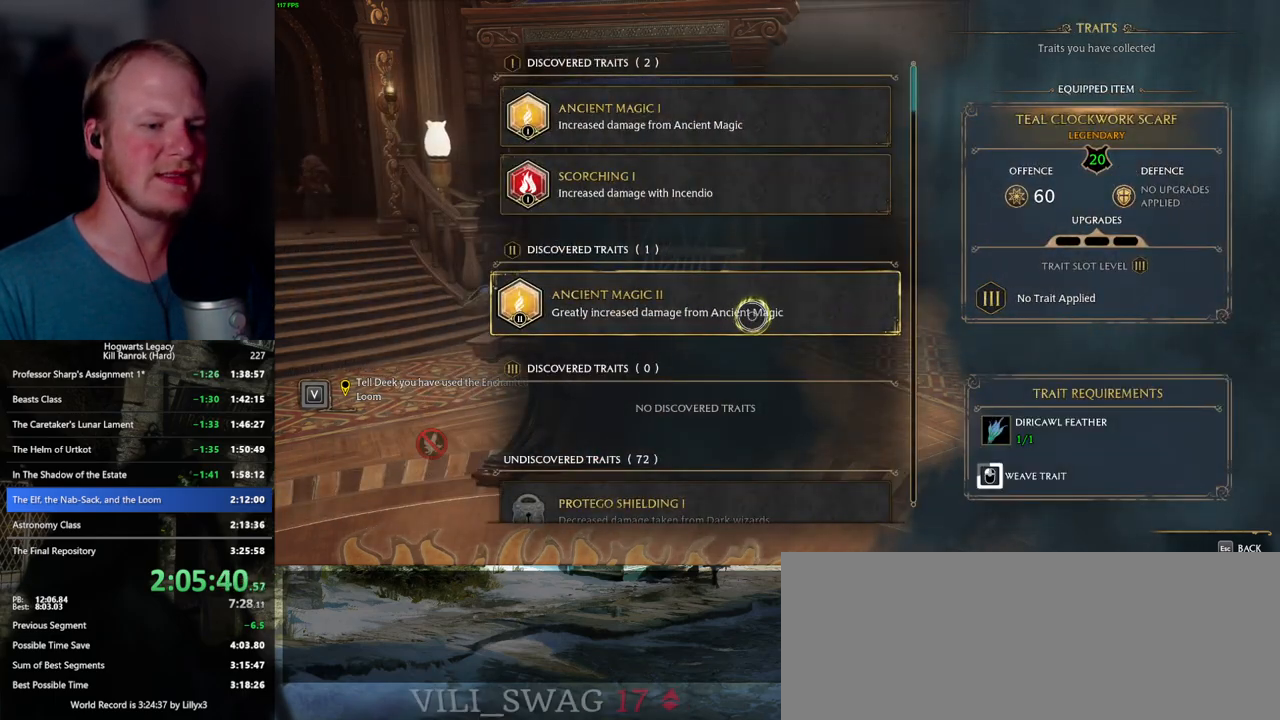
{"keys": [], "mouse": ["left"], "events": []}
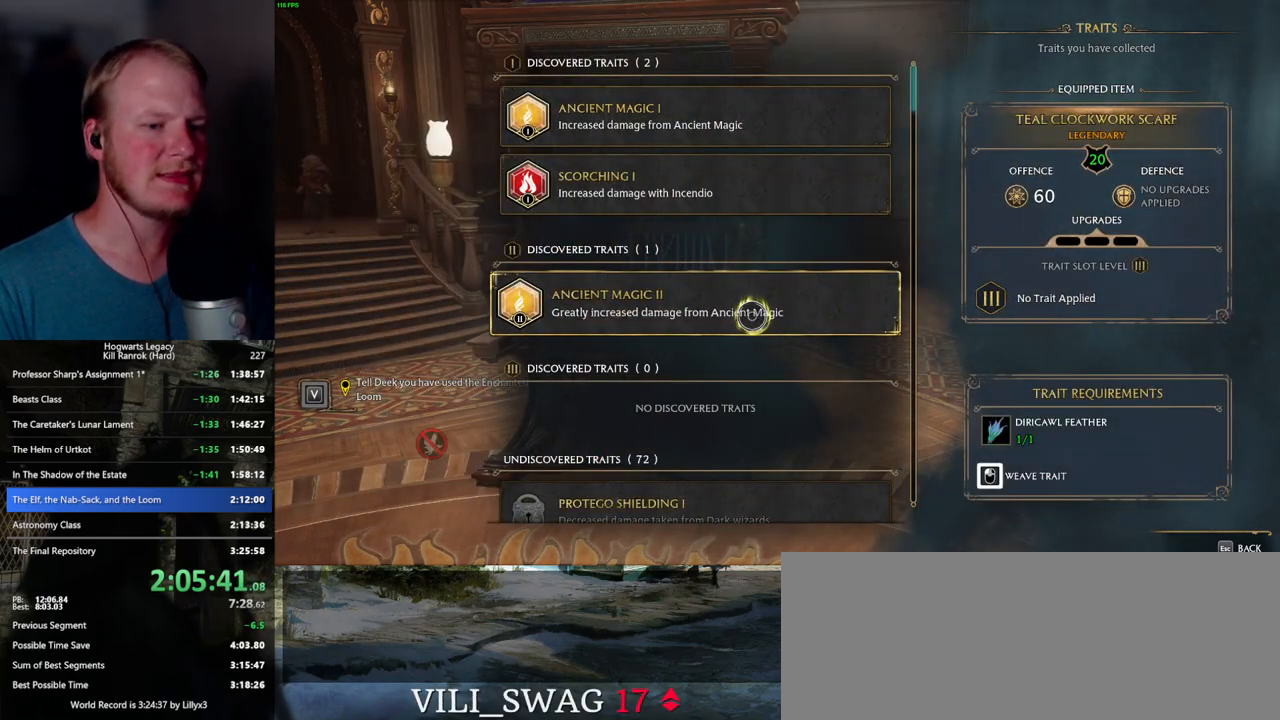
{"keys": [], "mouse": [], "events": [[300, "escape", "down"], [300, "mouse_left", "up"], [400, "escape", "up"]]}
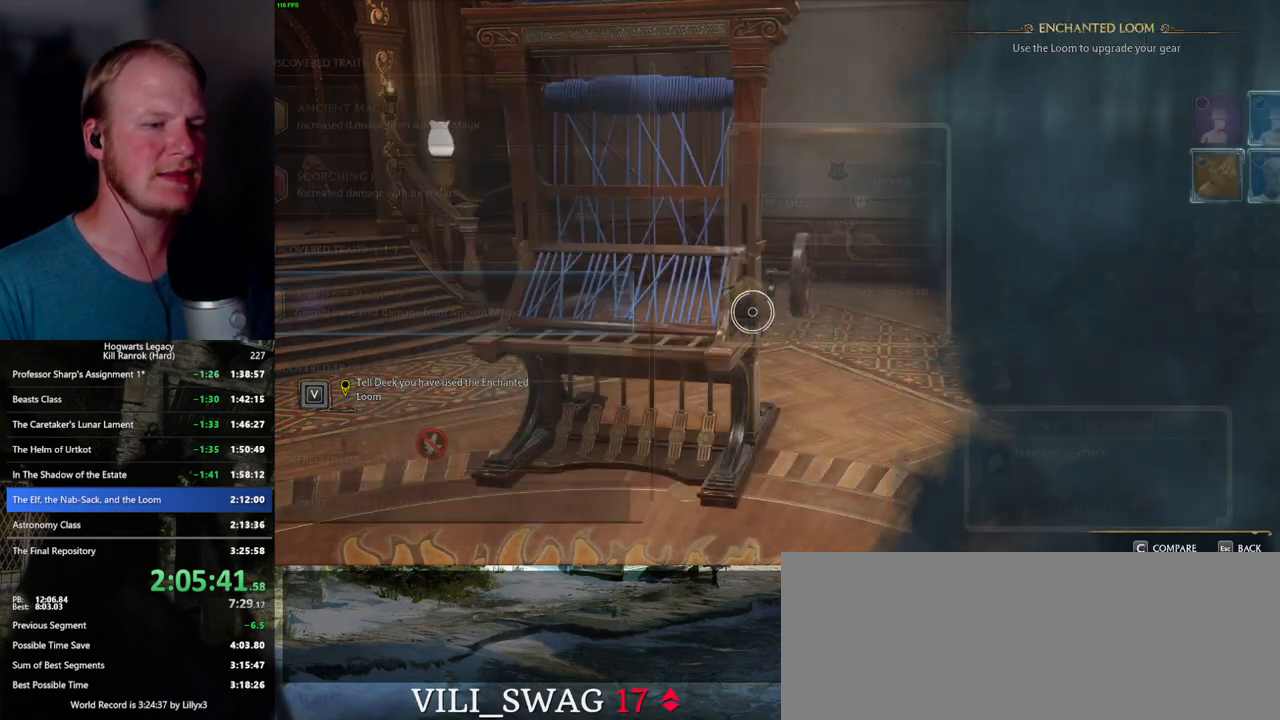
{"keys": [], "mouse": [], "events": [[167, "escape", "down"], [250, "escape", "up"]]}
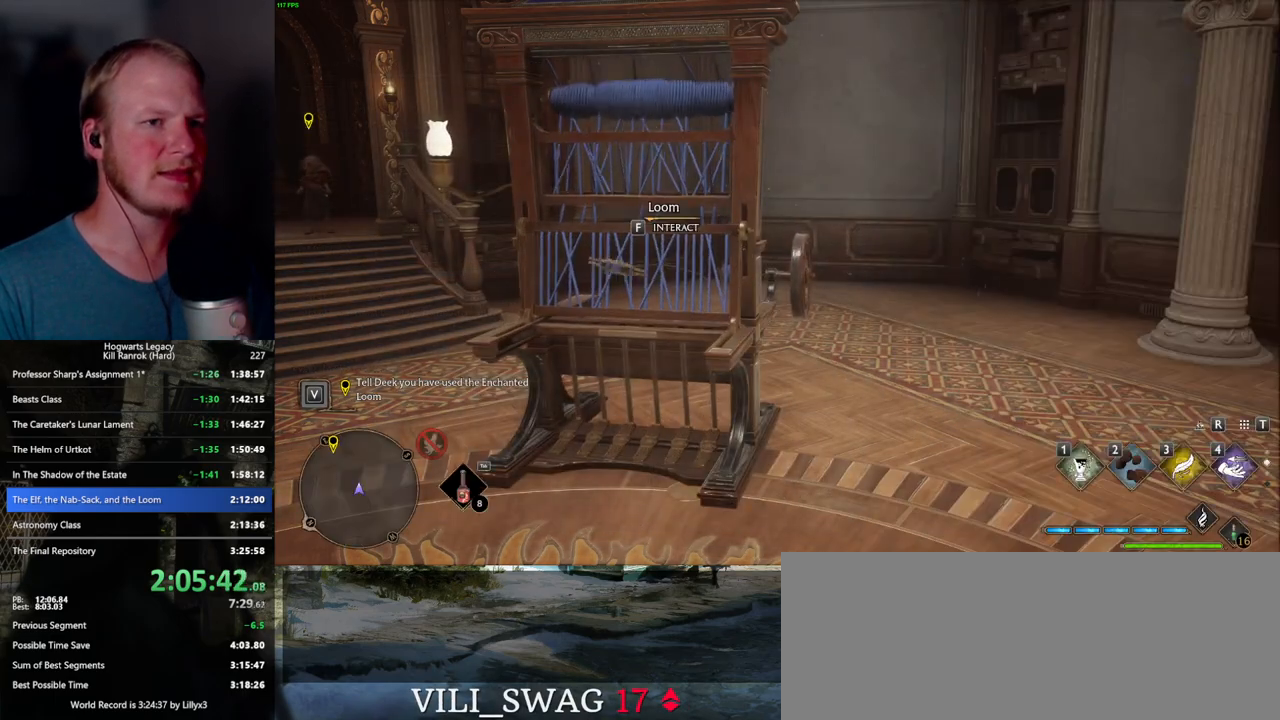
{"keys": ["w"], "mouse": [], "events": [[367, "w", "down"]]}
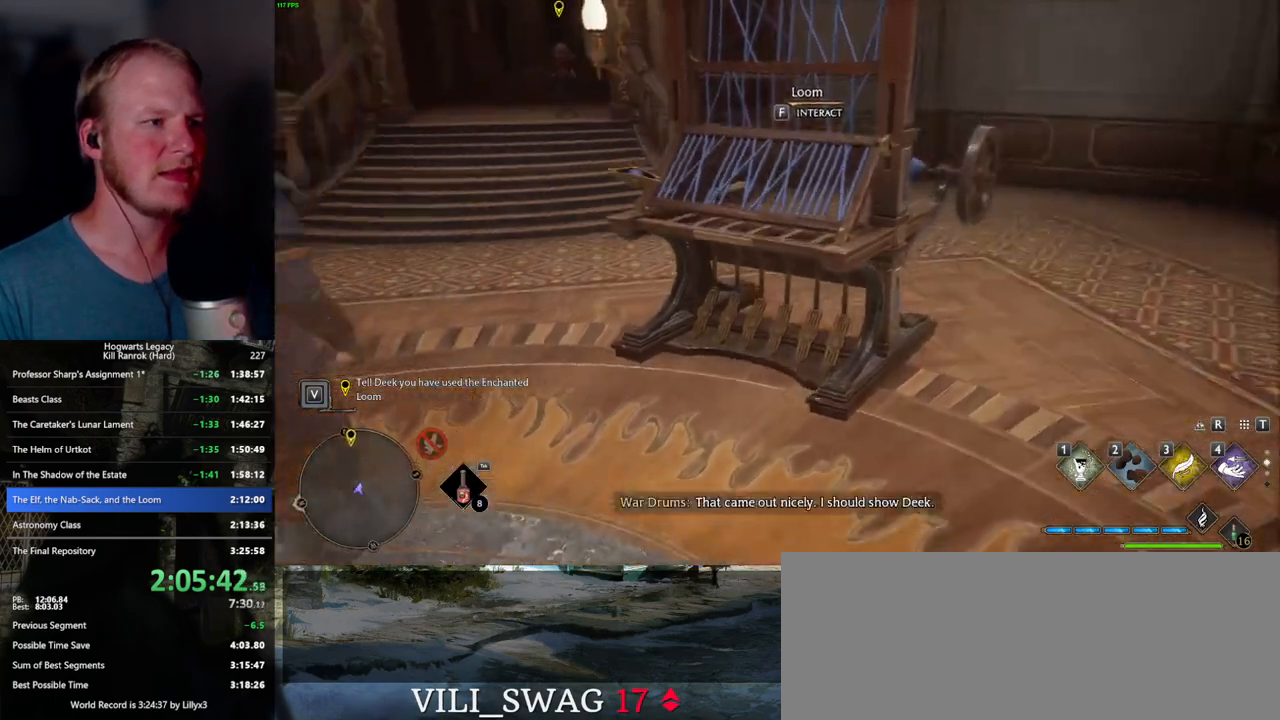
{"keys": ["w"], "mouse": [], "events": [[133, "shift_l", "down"], [283, "shift_l", "up"]]}
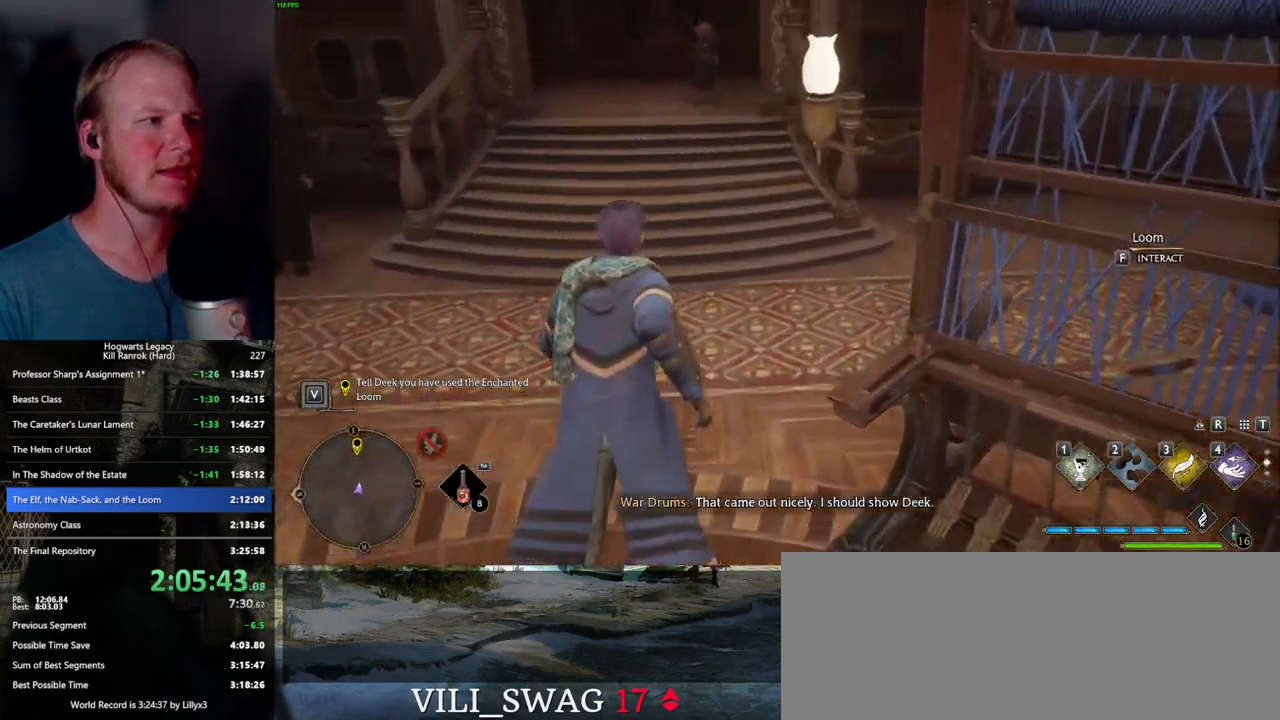
{"keys": ["w"], "mouse": [], "events": []}
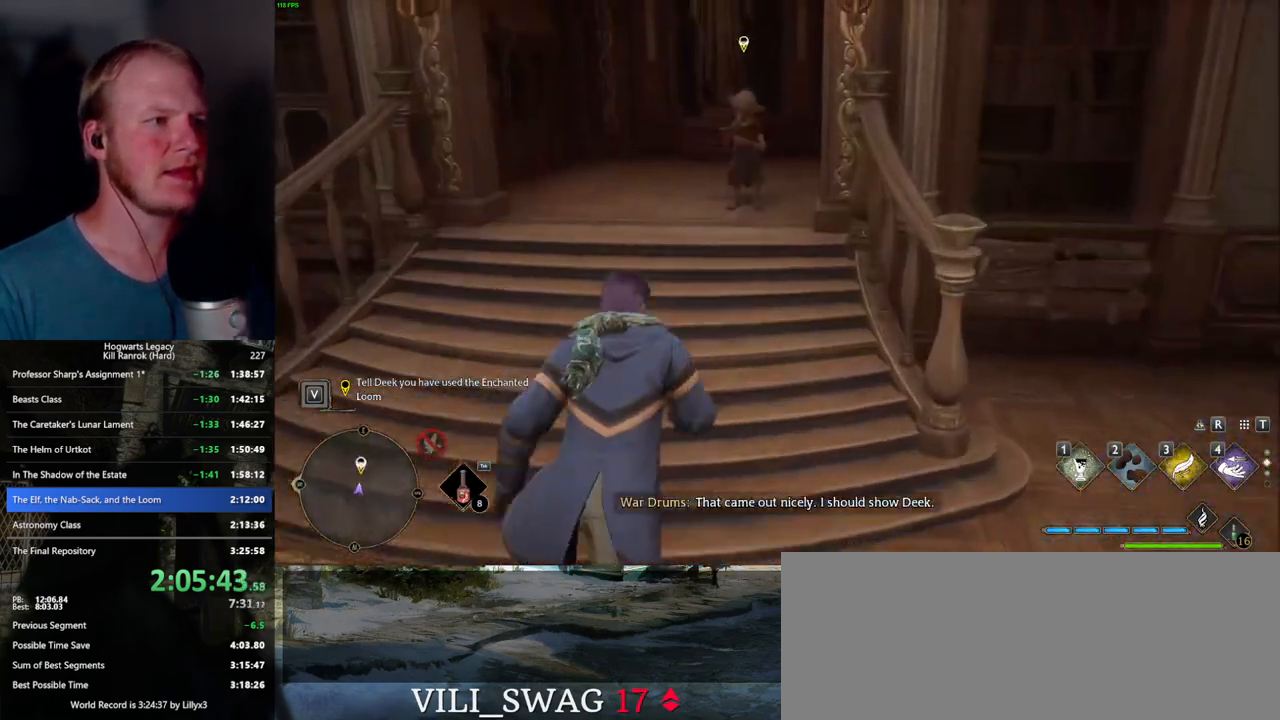
{"keys": [], "mouse": [], "events": [[83, "f", "down"], [100, "w", "up"], [150, "f", "up"], [233, "f", "down"], [300, "f", "up"], [400, "f", "down"], [433, "f", "up"]]}
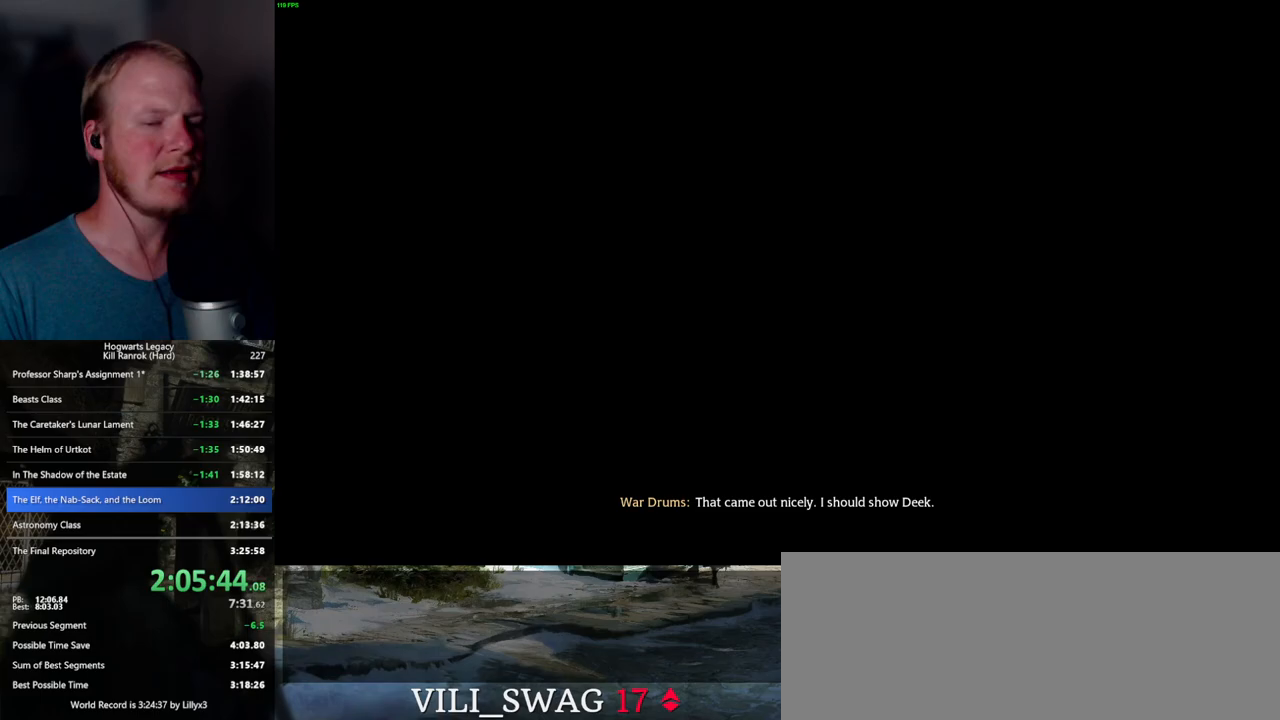
{"keys": ["q"], "mouse": [], "events": [[100, "space", "down"], [117, "q", "down"], [133, "mouse_wheel", "down"], [150, "mouse_wheel", "up"], [183, "space", "up"], [200, "q", "up"], [283, "q", "down"], [283, "space", "down"], [350, "space", "up"], [367, "q", "up"], [433, "q", "down"], [467, "space", "down"], [500, "space", "up"]]}
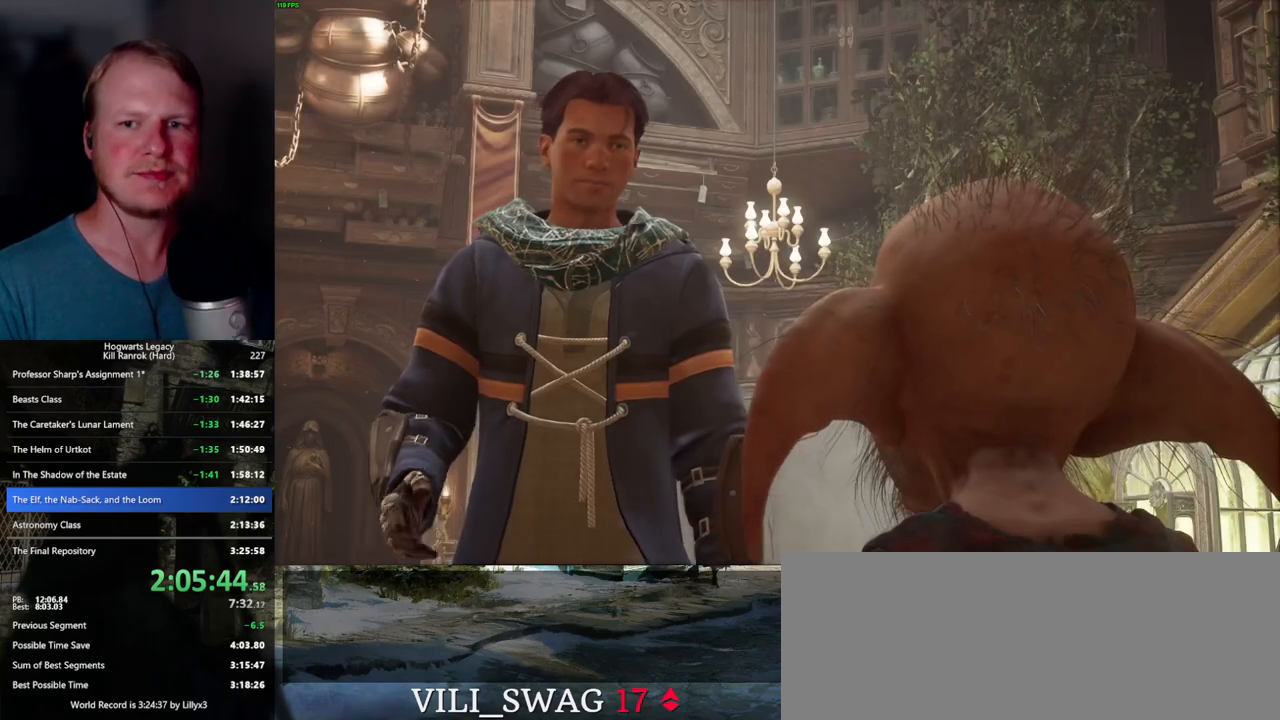
{"keys": [], "mouse": [], "events": [[17, "mouse_wheel", "down"], [17, "q", "up"], [83, "mouse_wheel", "up"], [83, "q", "down"], [100, "space", "down"], [150, "space", "up"], [167, "q", "up"], [233, "q", "down"], [267, "space", "down"], [300, "space", "up"], [317, "q", "up"], [350, "mouse_wheel", "down"], [383, "mouse_wheel", "up"], [383, "q", "down"], [400, "mouse_wheel", "down"], [417, "mouse_wheel", "up"], [417, "space", "down"], [467, "q", "up"], [467, "space", "up"]]}
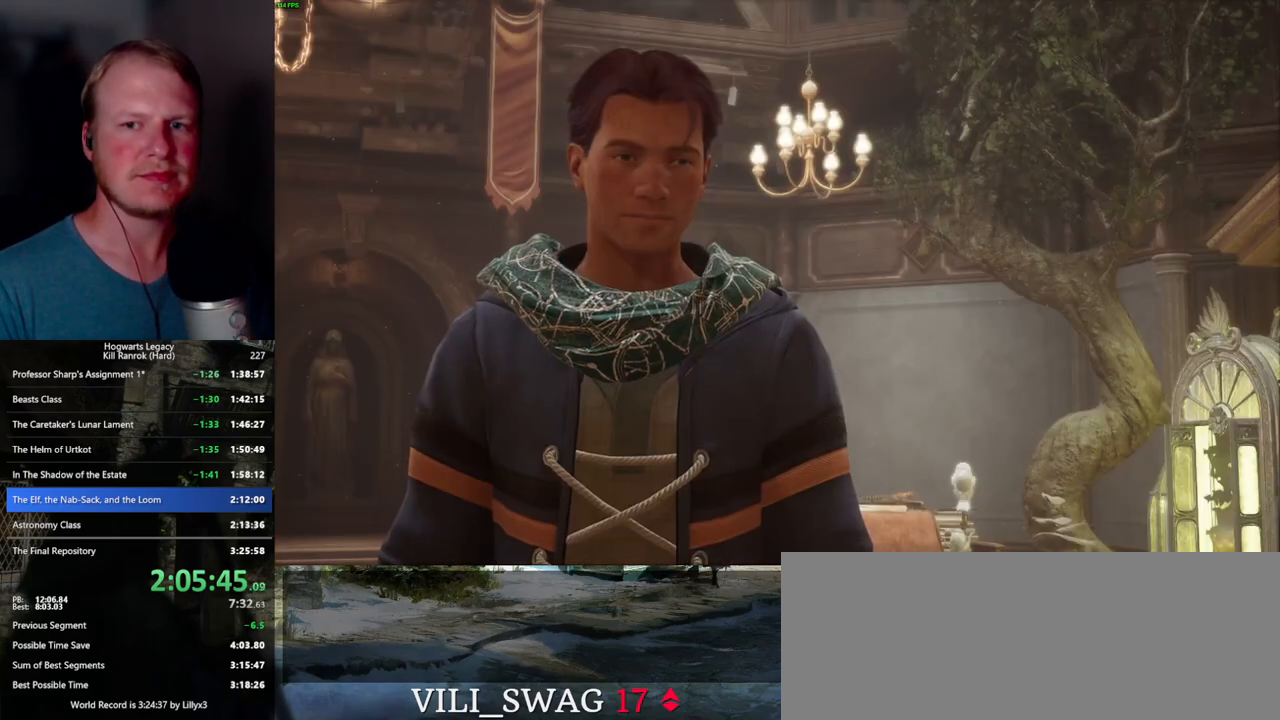
{"keys": [], "mouse": ["wheel"], "events": [[50, "q", "down"], [67, "space", "down"], [117, "mouse_wheel", "down"], [117, "q", "up"], [117, "space", "up"], [133, "mouse_wheel", "up"], [183, "mouse_wheel", "down"], [200, "mouse_wheel", "up"], [200, "q", "down"], [217, "space", "down"], [233, "mouse_wheel", "down"], [267, "mouse_wheel", "up"], [267, "q", "up"], [283, "space", "up"], [367, "q", "down"], [367, "space", "down"], [417, "space", "up"], [433, "q", "up"], [500, "mouse_wheel", "down"]]}
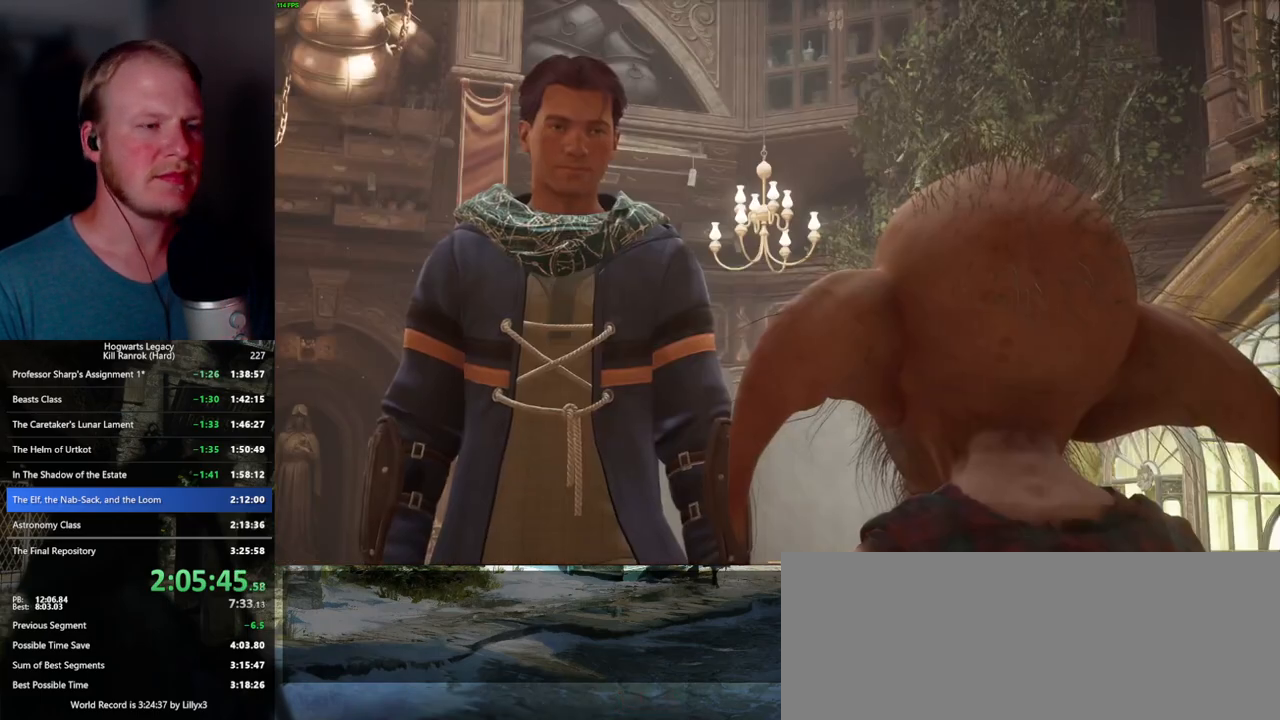
{"keys": ["q", "space"], "mouse": [], "events": [[17, "q", "down"], [33, "space", "down"], [67, "mouse_wheel", "up"], [67, "space", "up"], [83, "q", "up"], [167, "q", "down"], [183, "space", "down"], [233, "space", "up"], [250, "q", "up"], [317, "q", "down"], [333, "space", "down"], [350, "mouse_wheel", "down"], [383, "mouse_wheel", "up"], [383, "q", "up"], [383, "space", "up"], [400, "mouse_wheel", "down"], [433, "mouse_wheel", "up"], [467, "q", "down"], [500, "space", "down"]]}
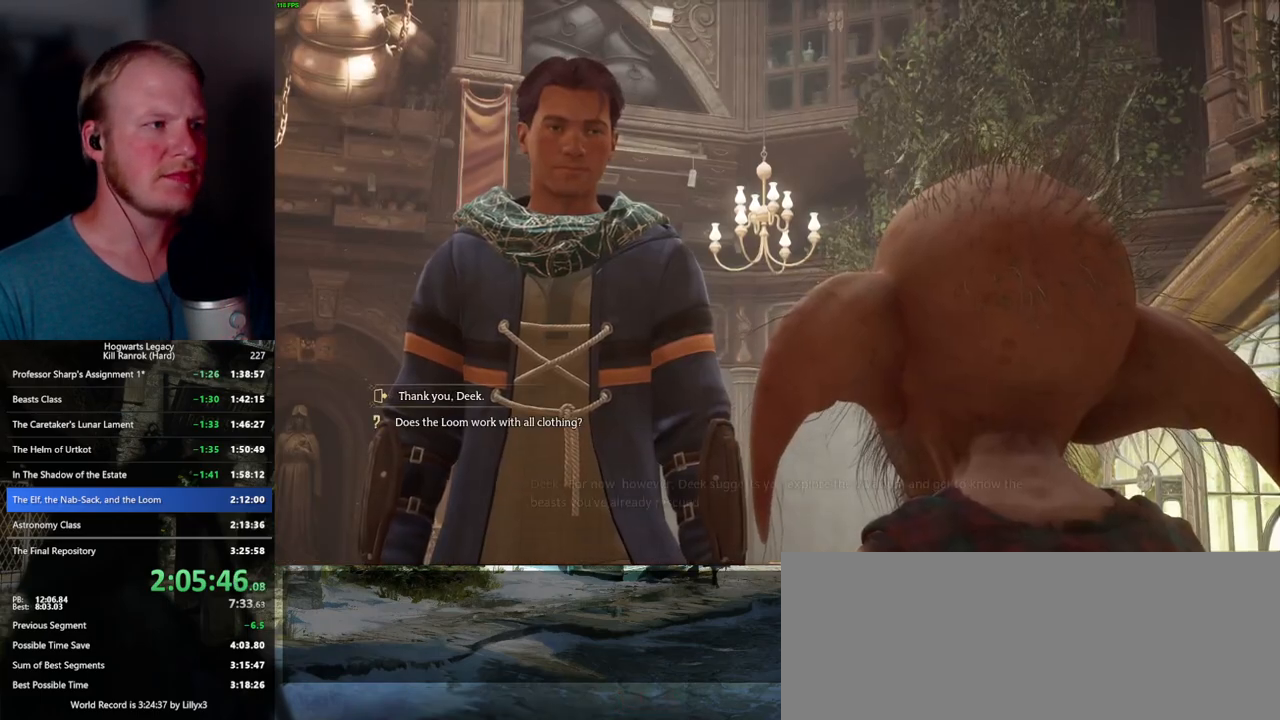
{"keys": ["q", "space"], "mouse": ["wheel"], "events": [[50, "q", "up"], [50, "space", "up"], [133, "q", "down"], [150, "space", "down"], [167, "mouse_wheel", "down"], [200, "mouse_wheel", "up"], [200, "q", "up"], [200, "space", "up"], [233, "mouse_wheel", "down"], [250, "mouse_wheel", "up"], [283, "q", "down"], [300, "space", "down"], [350, "q", "up"], [350, "space", "up"], [450, "q", "down"], [467, "space", "down"], [483, "mouse_wheel", "down"]]}
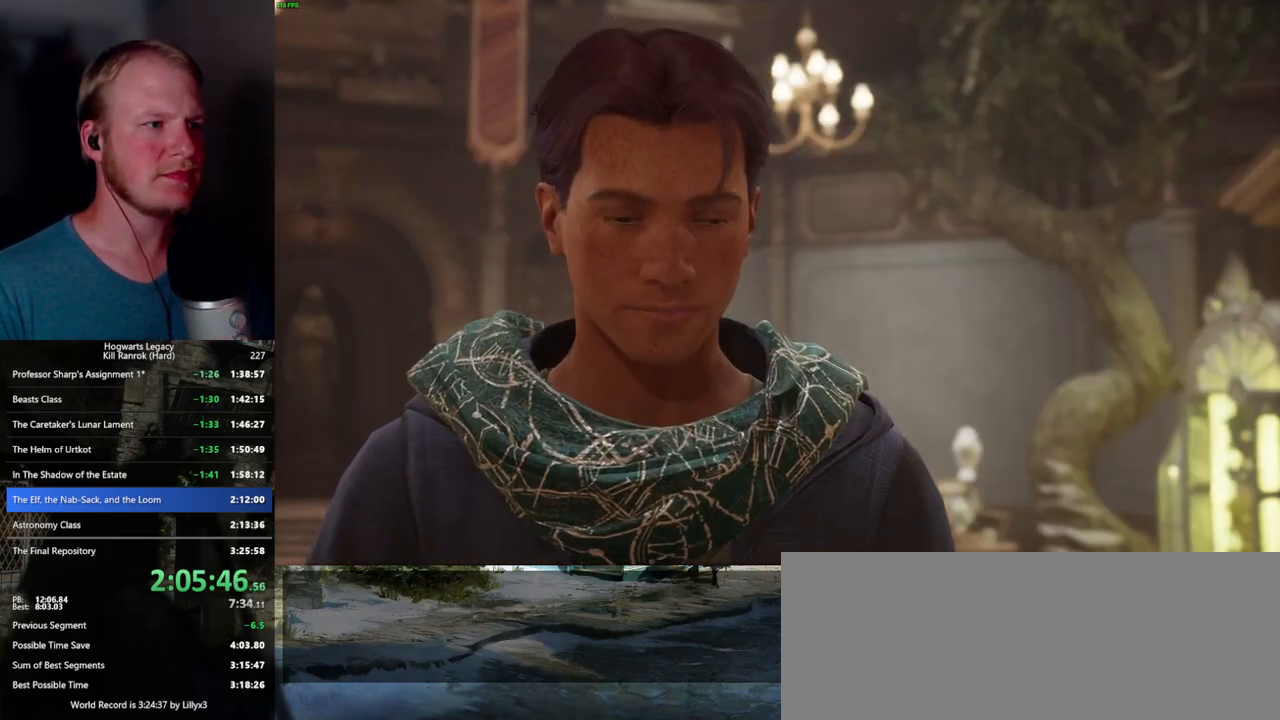
{"keys": [], "mouse": [], "events": [[17, "mouse_wheel", "up"], [17, "q", "up"], [17, "space", "up"], [50, "mouse_wheel", "down"], [100, "mouse_wheel", "up"], [100, "q", "down"], [133, "space", "down"], [167, "q", "up"], [167, "space", "up"], [267, "q", "down"], [267, "space", "down"], [283, "mouse_wheel", "down"], [300, "mouse_wheel", "up"], [317, "mouse_wheel", "down"], [333, "mouse_wheel", "up"], [333, "space", "up"], [350, "mouse_wheel", "down"], [367, "q", "up"], [400, "q", "down"], [433, "mouse_wheel", "up"], [433, "space", "down"], [483, "space", "up"], [500, "q", "up"]]}
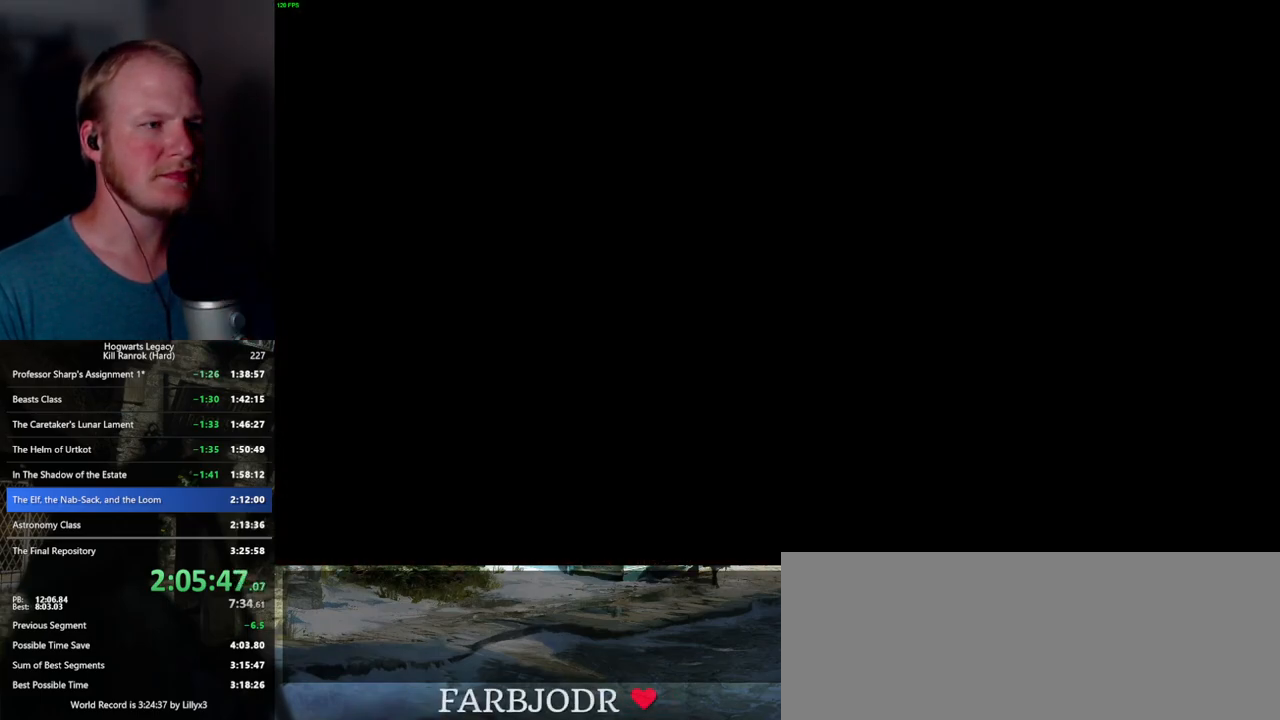
{"keys": ["d", "shift_l", "w"], "mouse": [], "events": [[233, "d", "down"], [350, "w", "down"], [417, "shift_l", "down"]]}
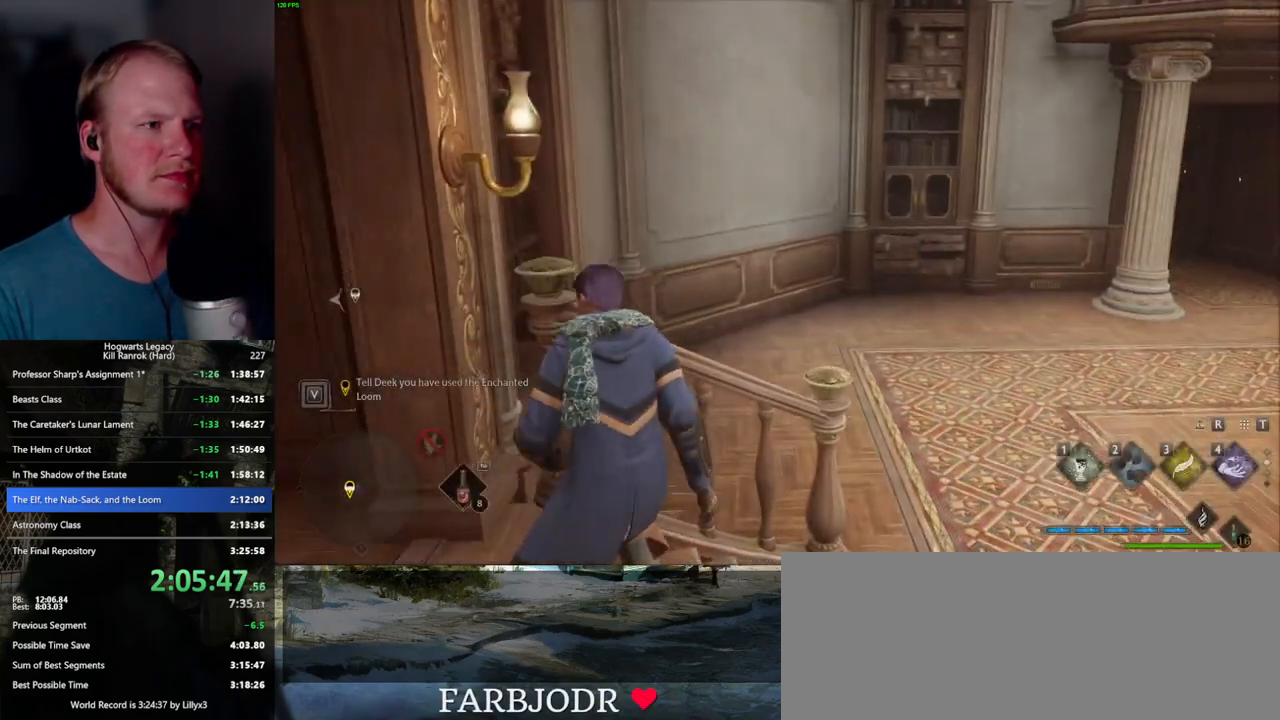
{"keys": ["space", "w"], "mouse": [], "events": [[33, "shift_l", "up"], [333, "space", "down"], [400, "d", "up"]]}
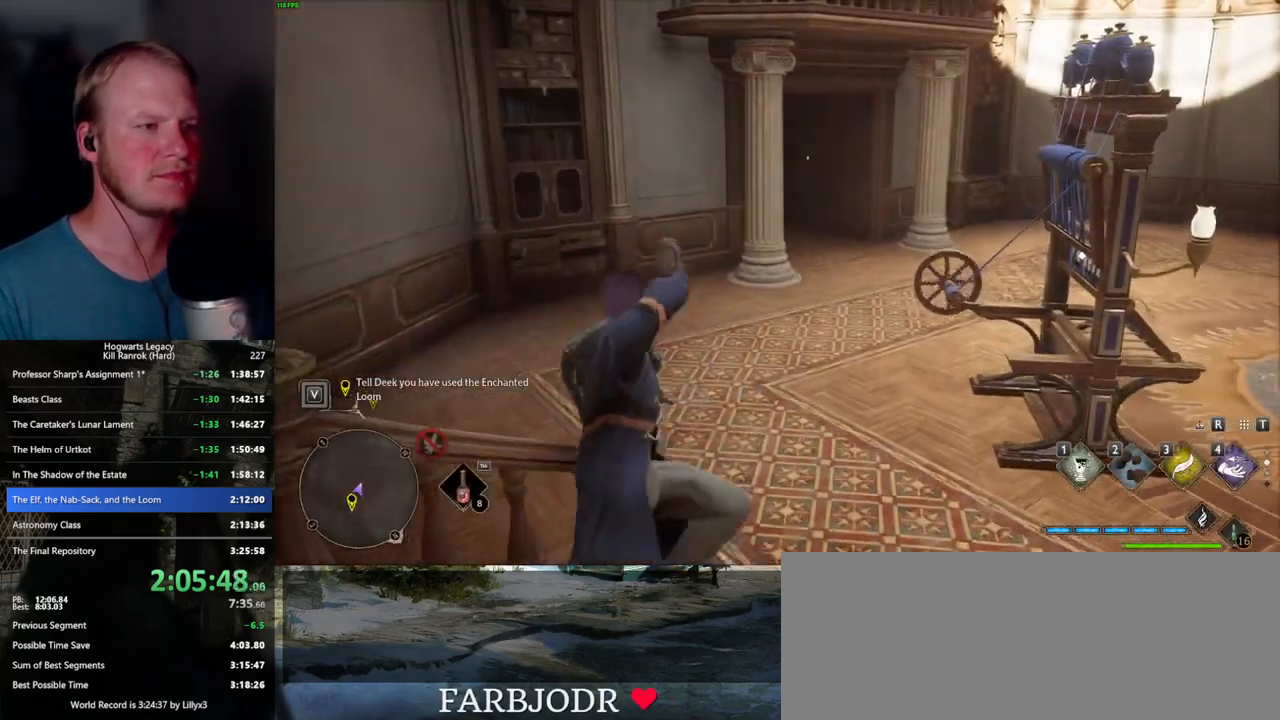
{"keys": ["space", "w"], "mouse": [], "events": []}
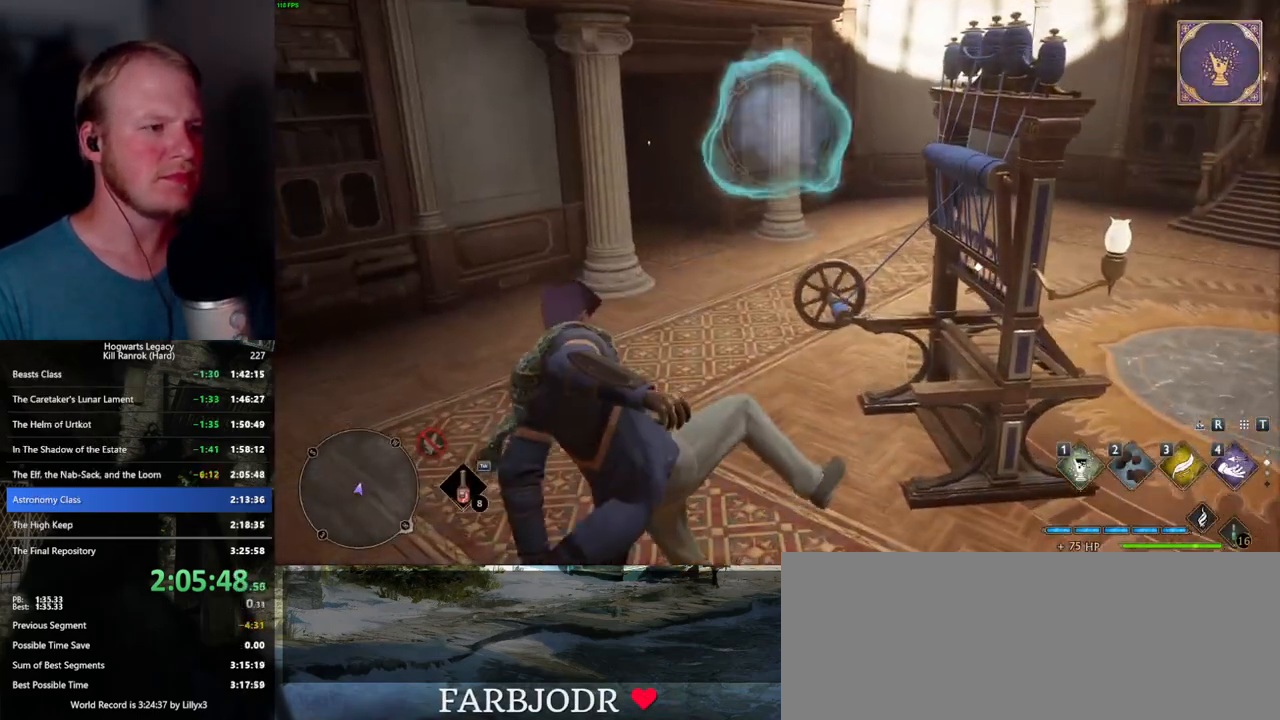
{"keys": ["w"], "mouse": [], "events": [[117, "space", "up"]]}
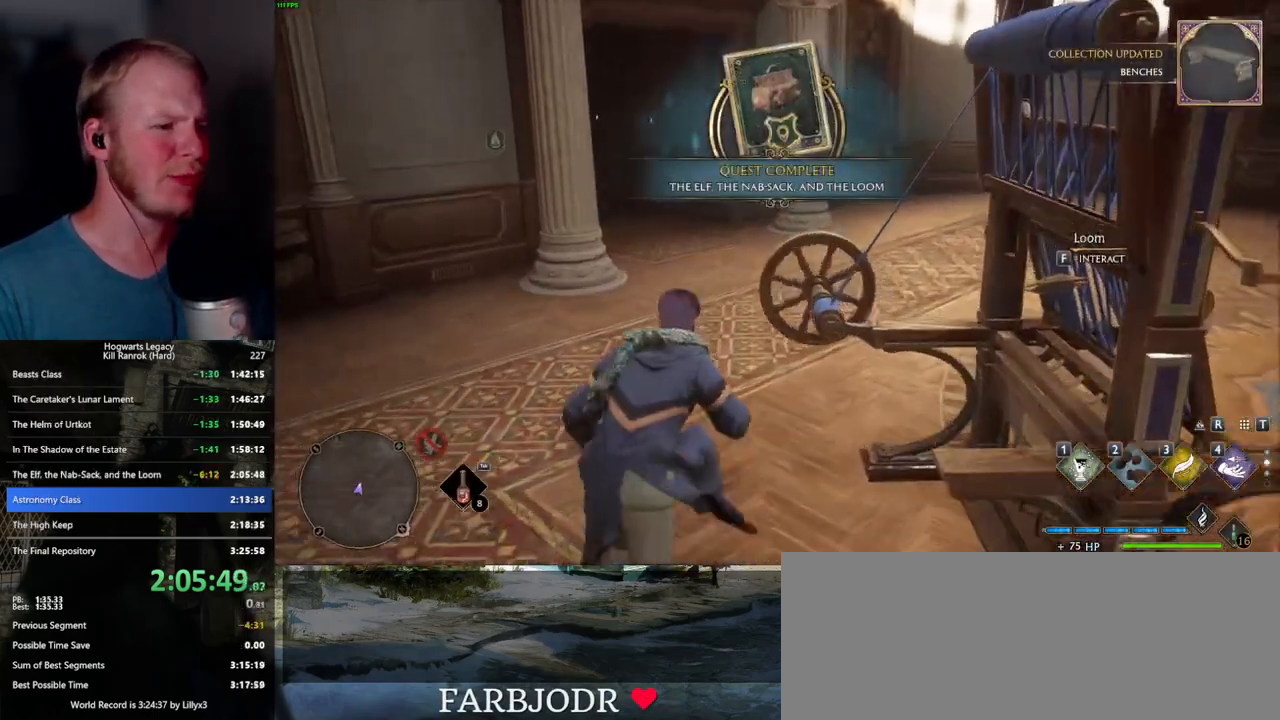
{"keys": ["w"], "mouse": [], "events": [[17, "space", "down"], [483, "space", "up"]]}
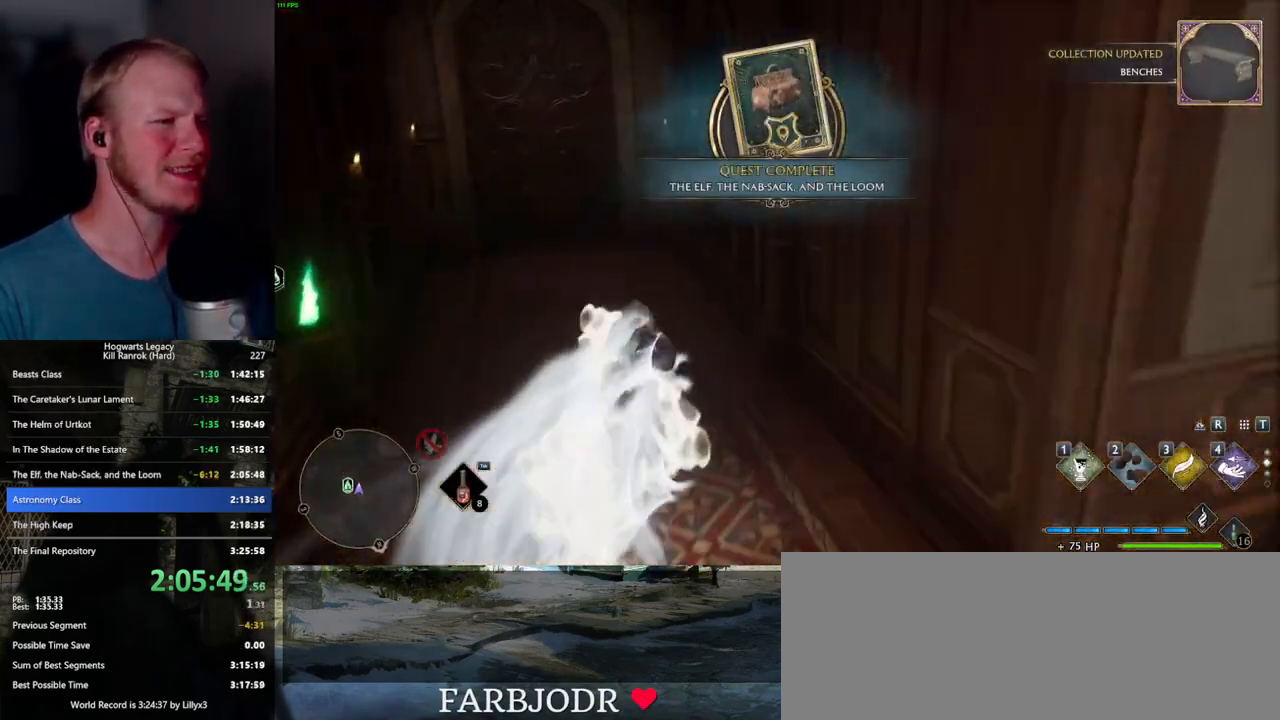
{"keys": ["a", "w"], "mouse": [], "events": [[317, "a", "down"]]}
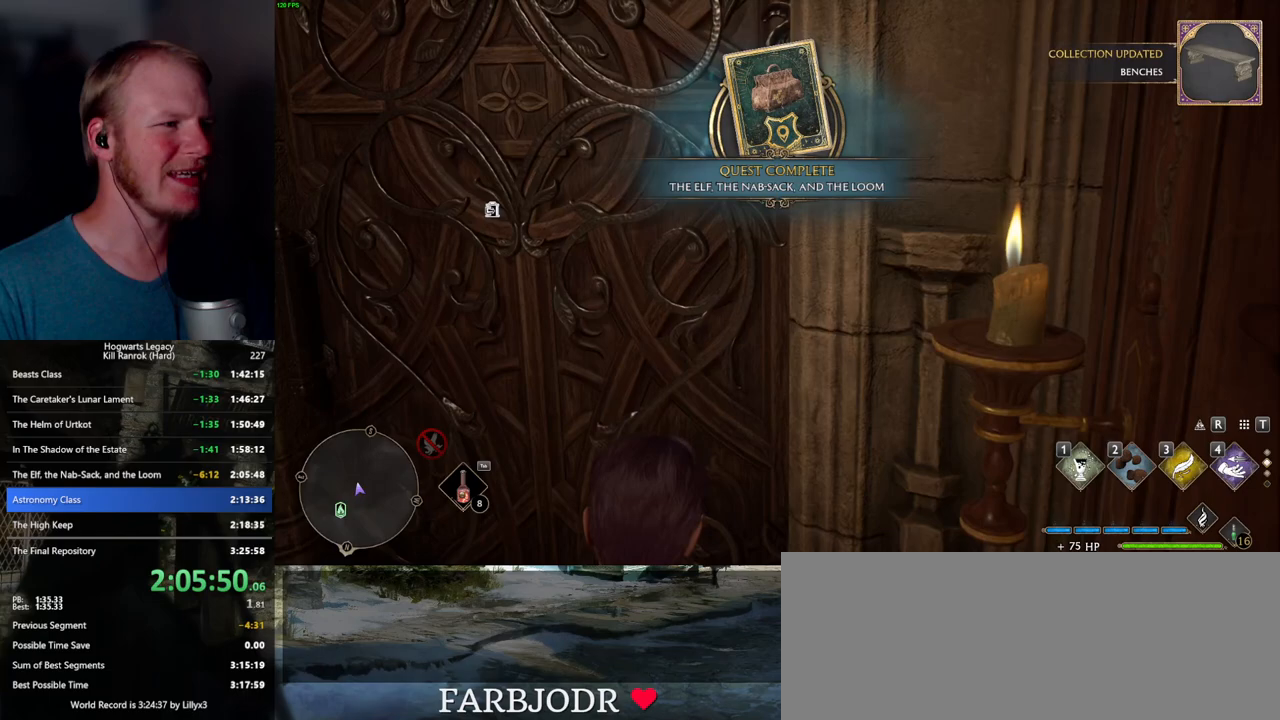
{"keys": ["f"], "mouse": [], "events": [[217, "a", "up"], [300, "w", "up"], [383, "f", "down"]]}
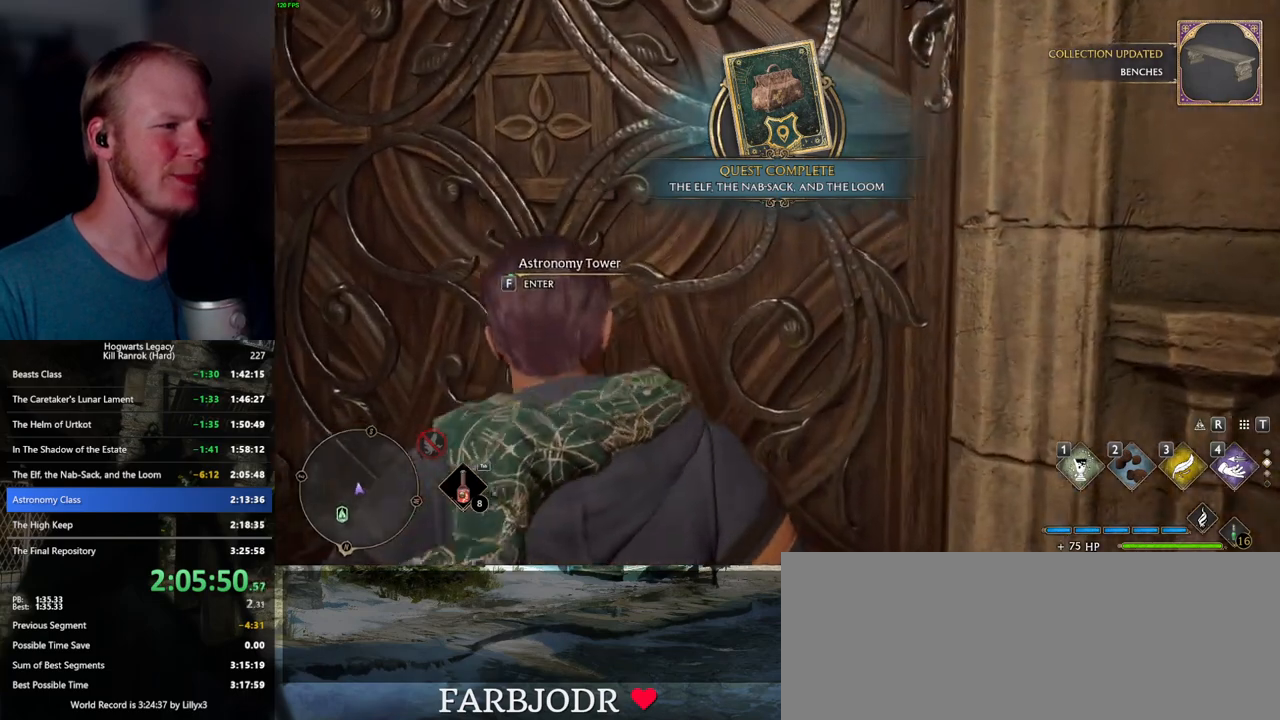
{"keys": ["f"], "mouse": [], "events": []}
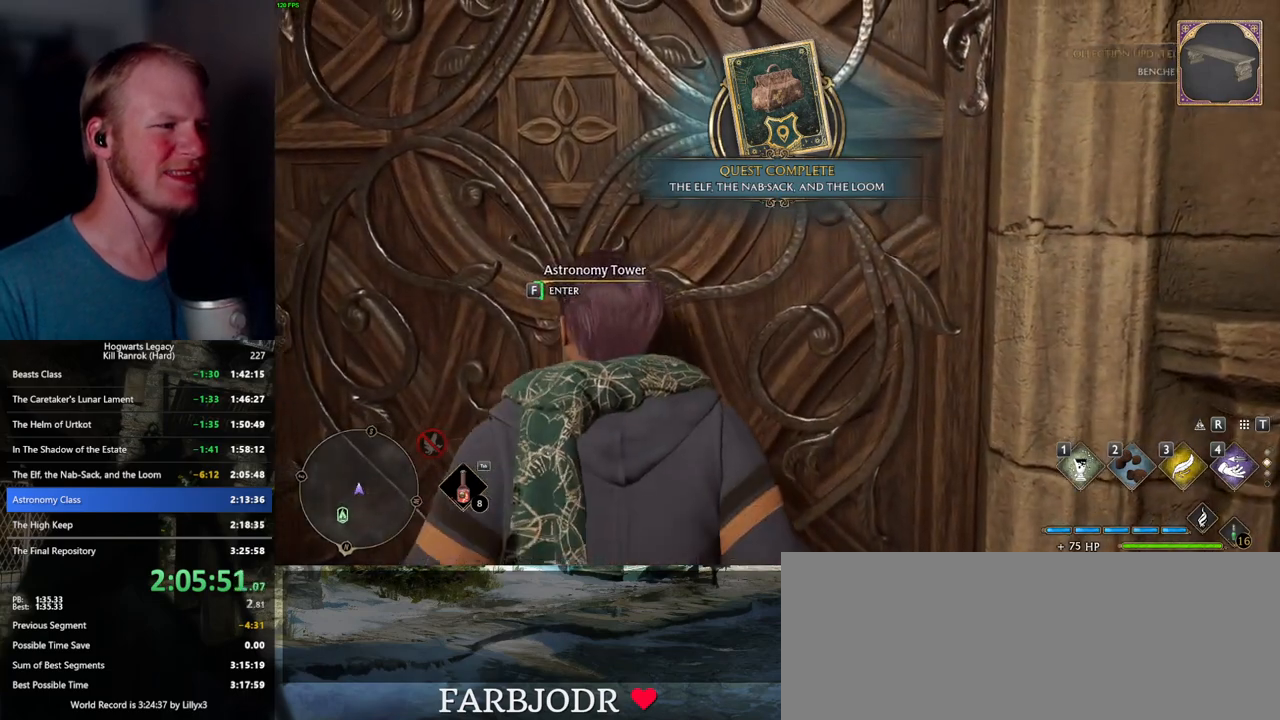
{"keys": ["f"], "mouse": [], "events": []}
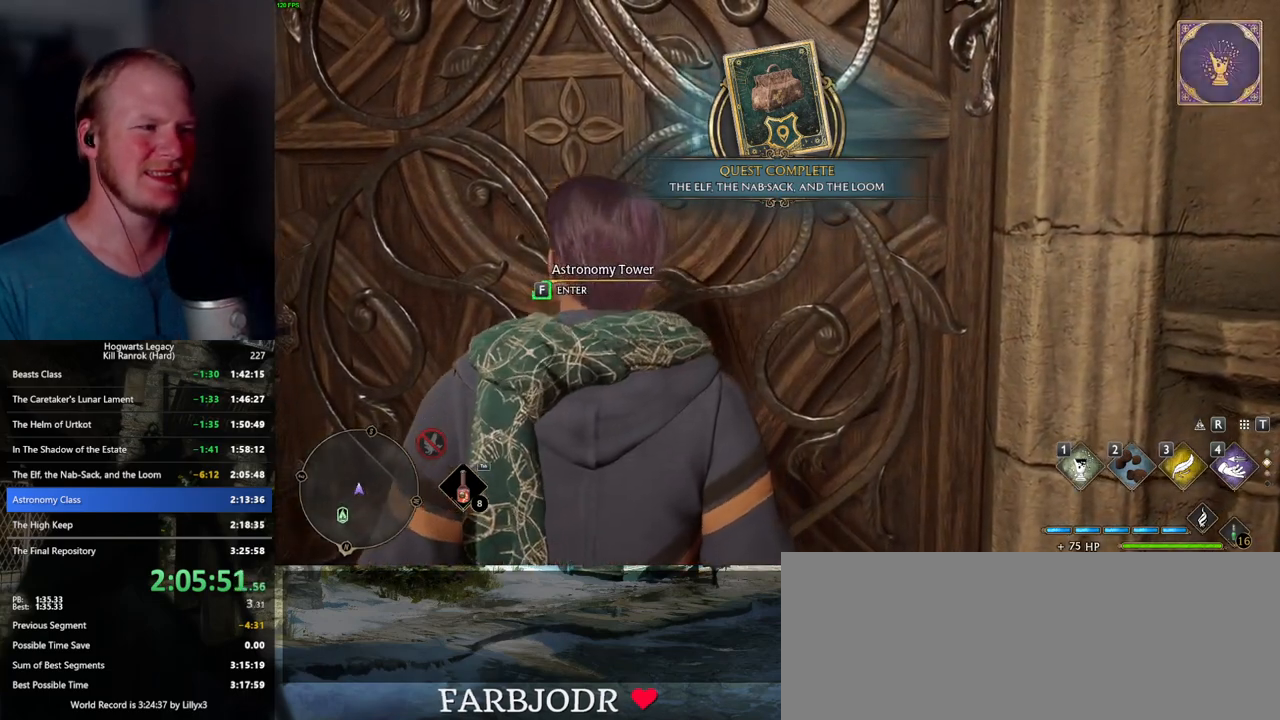
{"keys": ["f"], "mouse": [], "events": []}
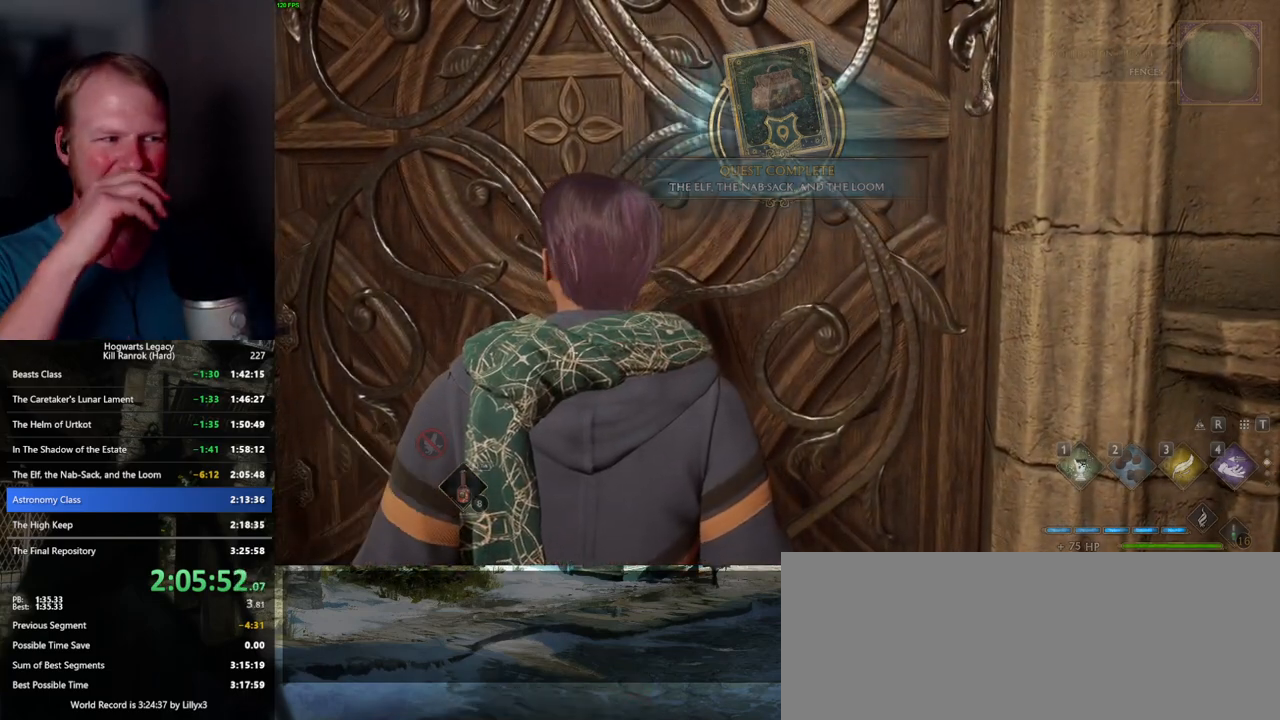
{"keys": ["f"], "mouse": [], "events": []}
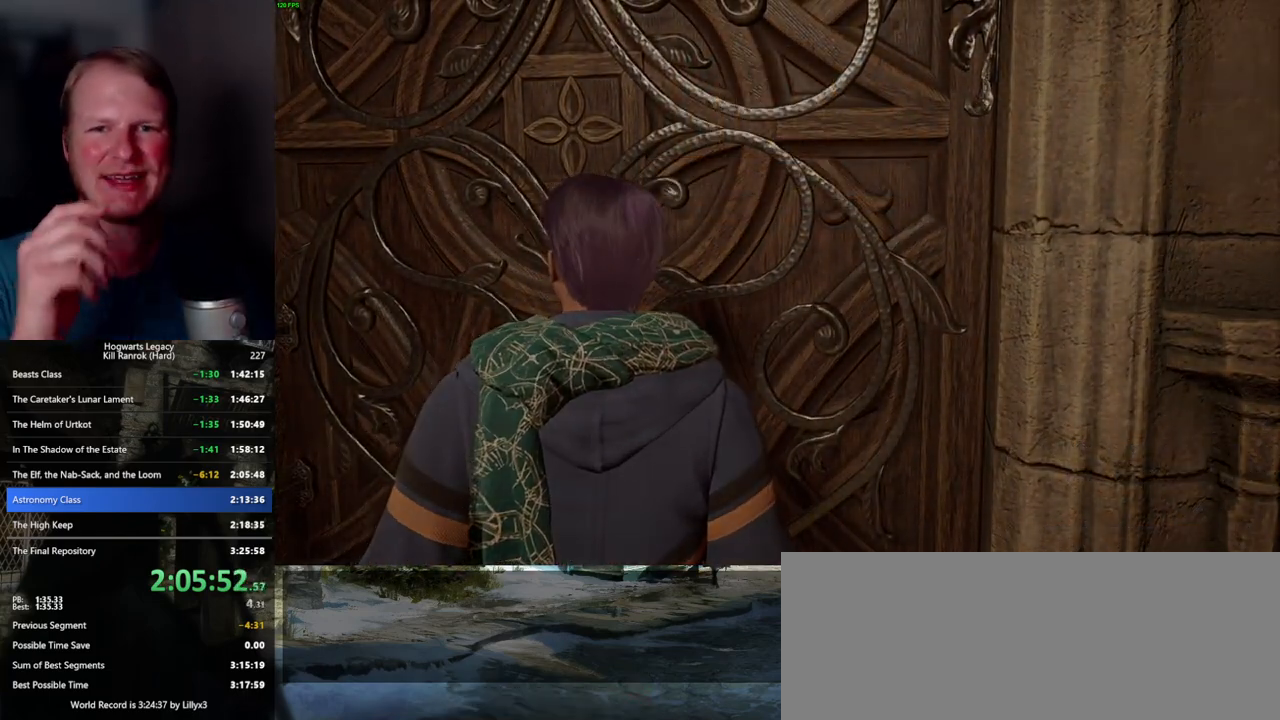
{"keys": ["f"], "mouse": [], "events": []}
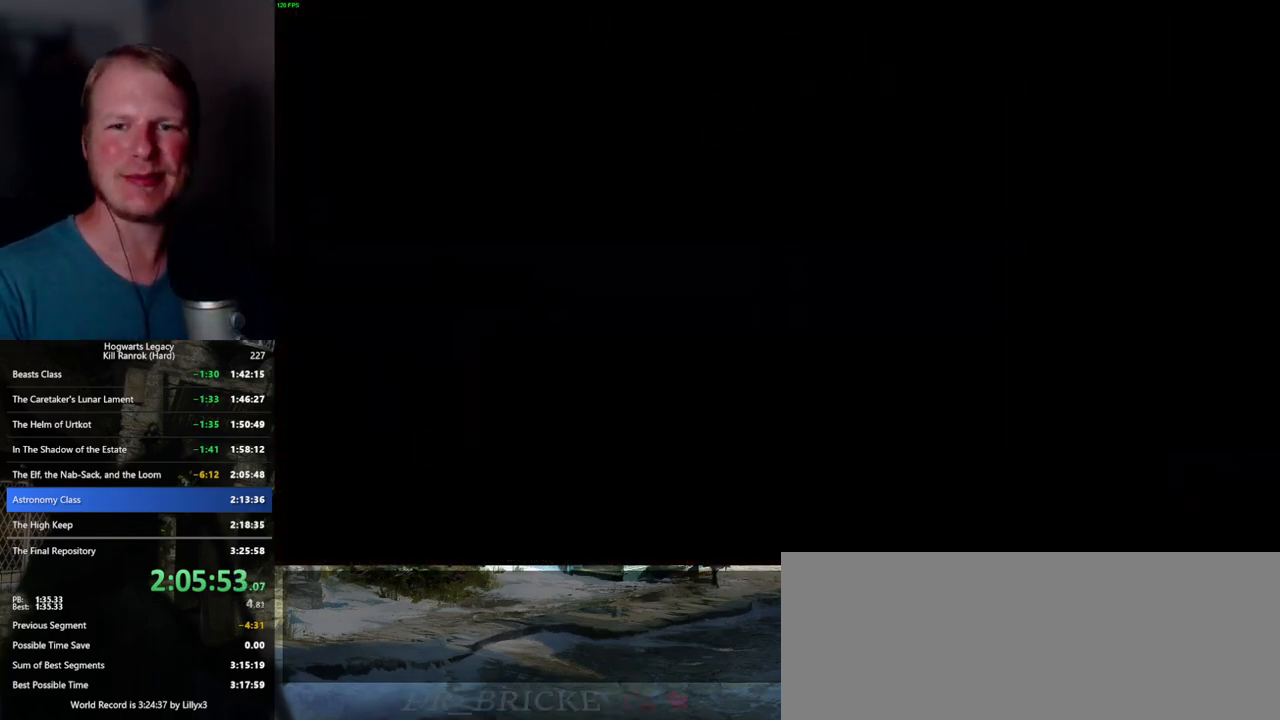
{"keys": ["f"], "mouse": [], "events": []}
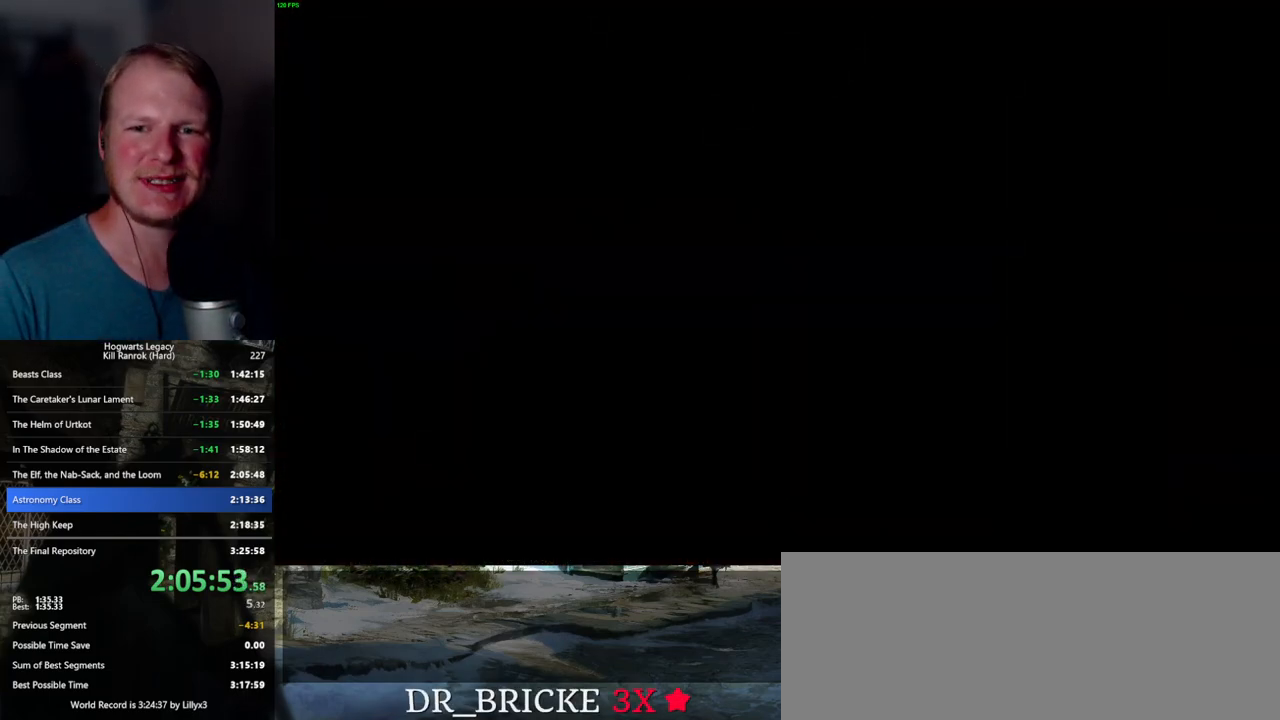
{"keys": [], "mouse": [], "events": [[150, "f", "up"]]}